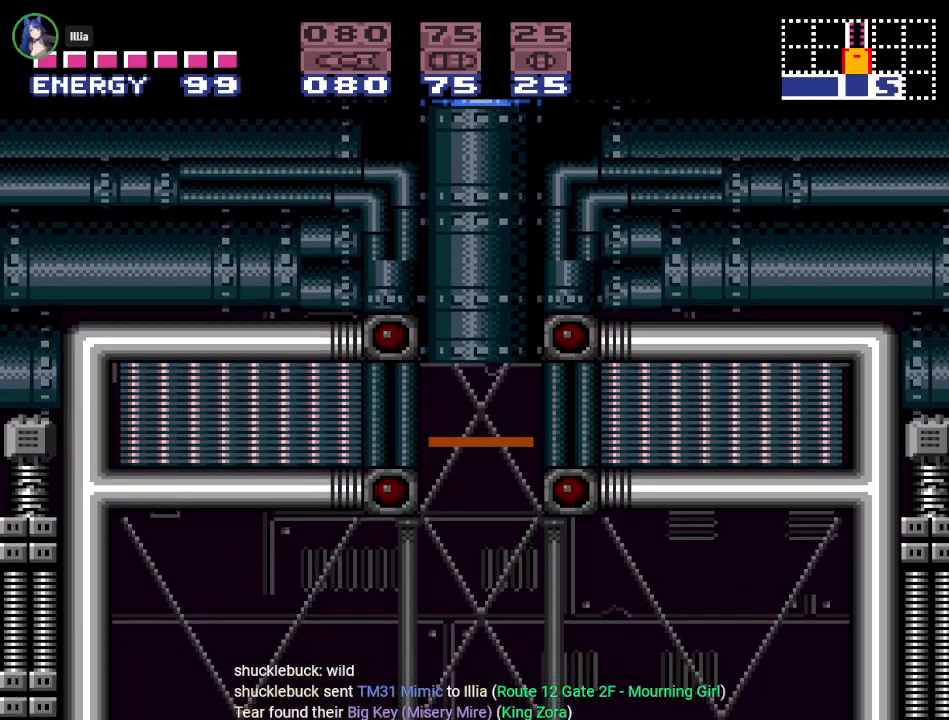
Gameplay with a controller (Nintendo layout); each line is a JSON object with the inputs held at the frame after it. "events" lists button and stick changes between this image and that frame as [ms after this image, input, new state], when the widget could be followed in between. Not read: L3 R3 SELECT.
{"buttons": ["Y", "DPAD_LEFT"], "events": [[100, "DPAD_LEFT", "down"], [283, "Y", "down"]]}
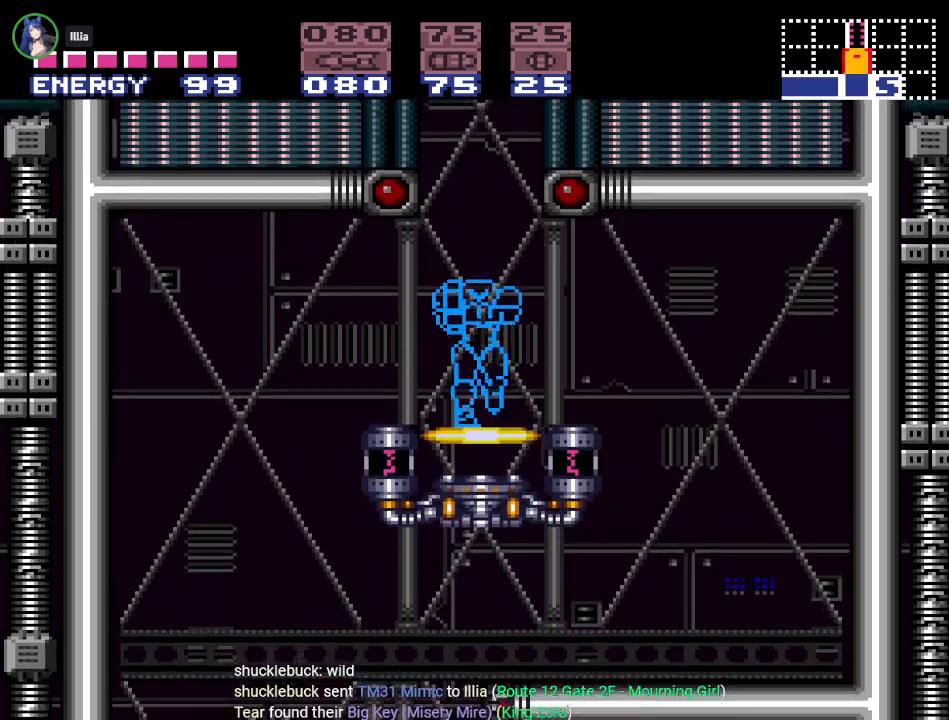
{"buttons": ["Y", "DPAD_RIGHT"], "events": [[351, "DPAD_LEFT", "up"], [417, "DPAD_RIGHT", "down"]]}
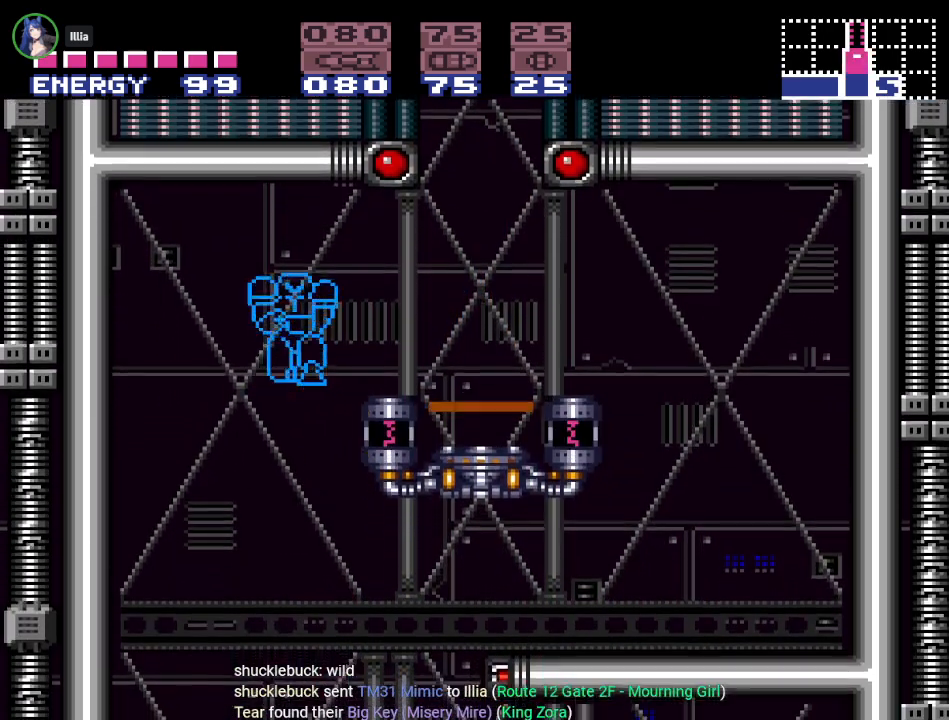
{"buttons": ["Y", "DPAD_RIGHT"], "events": []}
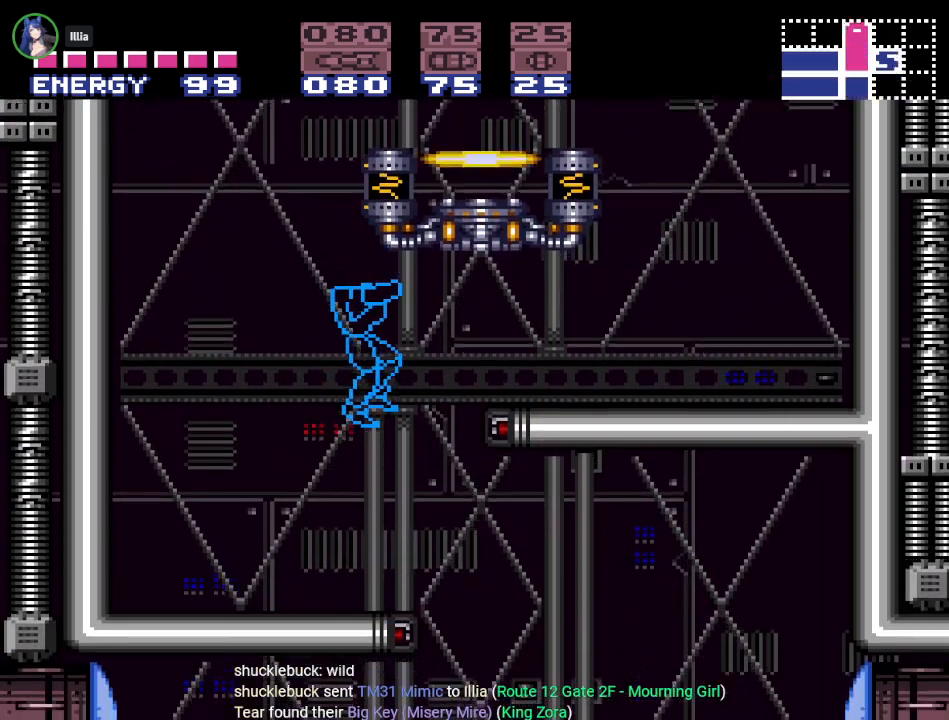
{"buttons": ["DPAD_LEFT"], "events": [[134, "Y", "up"], [317, "DPAD_RIGHT", "up"], [434, "DPAD_LEFT", "down"]]}
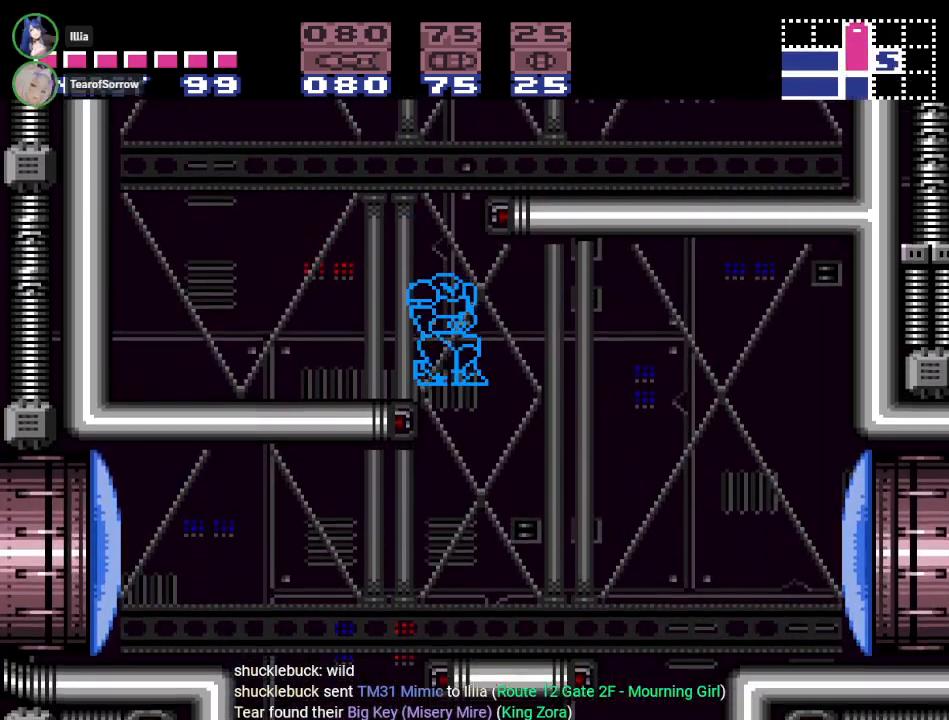
{"buttons": [], "events": [[100, "DPAD_LEFT", "up"], [350, "A", "down"], [484, "A", "up"]]}
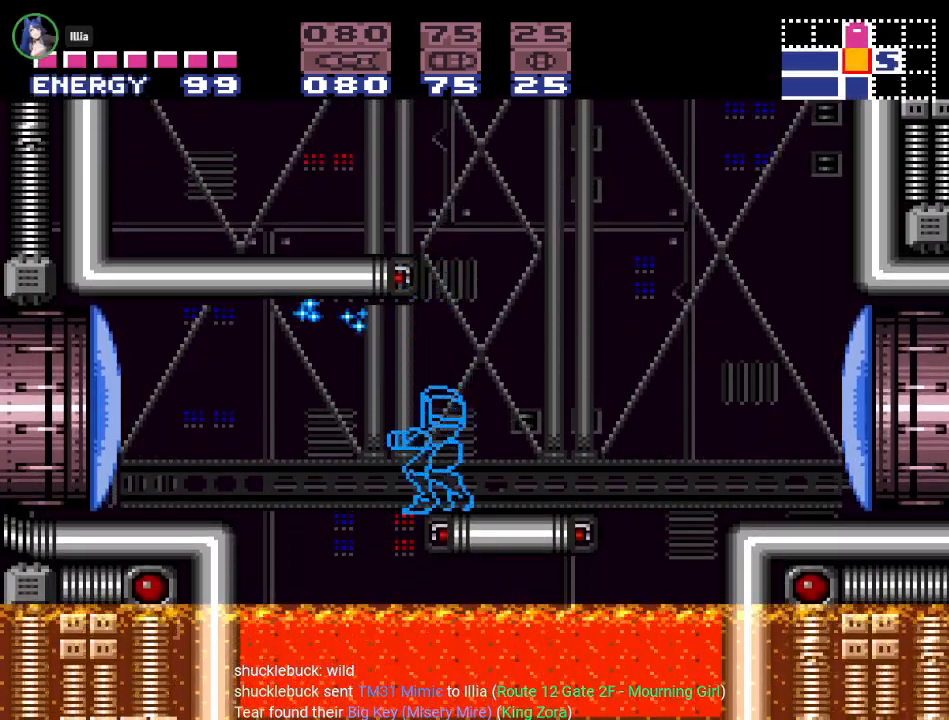
{"buttons": ["B", "Y", "DPAD_LEFT"], "events": [[151, "DPAD_LEFT", "down"], [151, "Y", "down"], [267, "B", "down"]]}
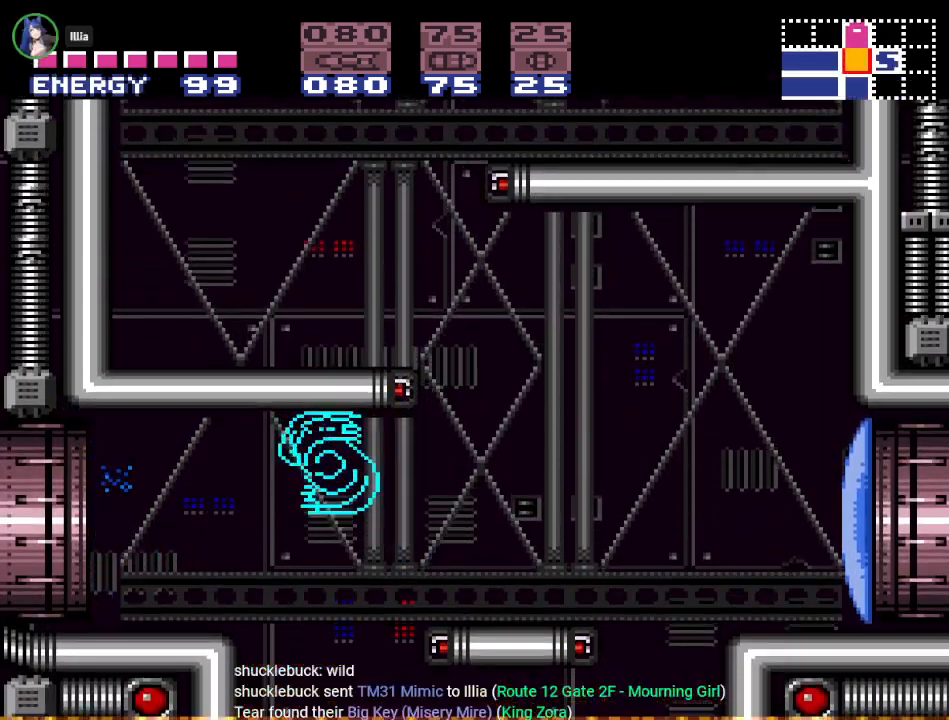
{"buttons": ["B", "Y", "DPAD_LEFT"], "events": []}
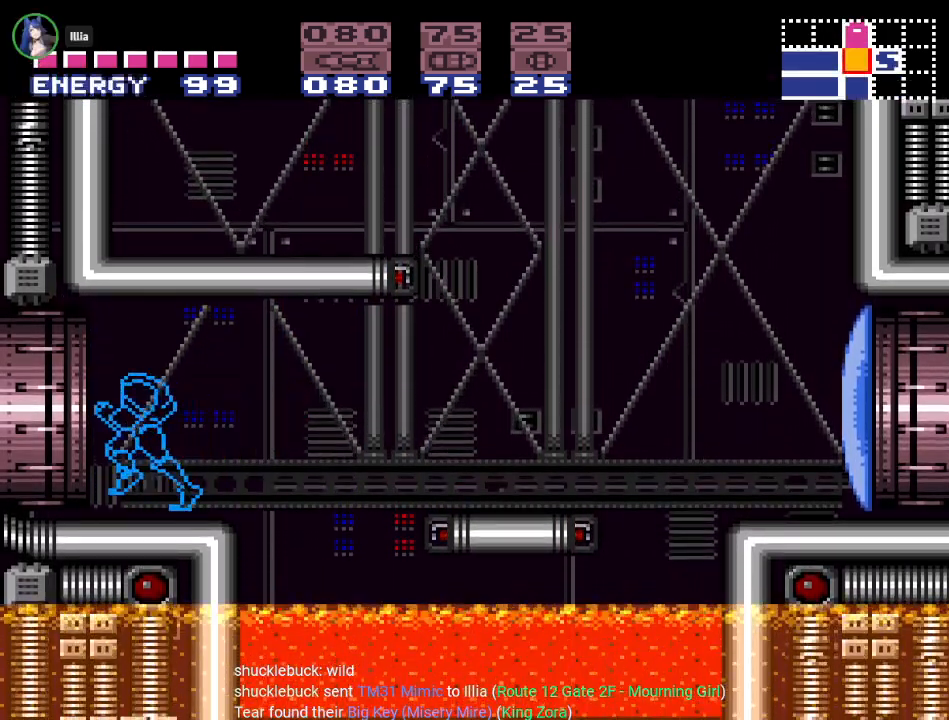
{"buttons": ["Y", "DPAD_LEFT"], "events": [[167, "B", "up"]]}
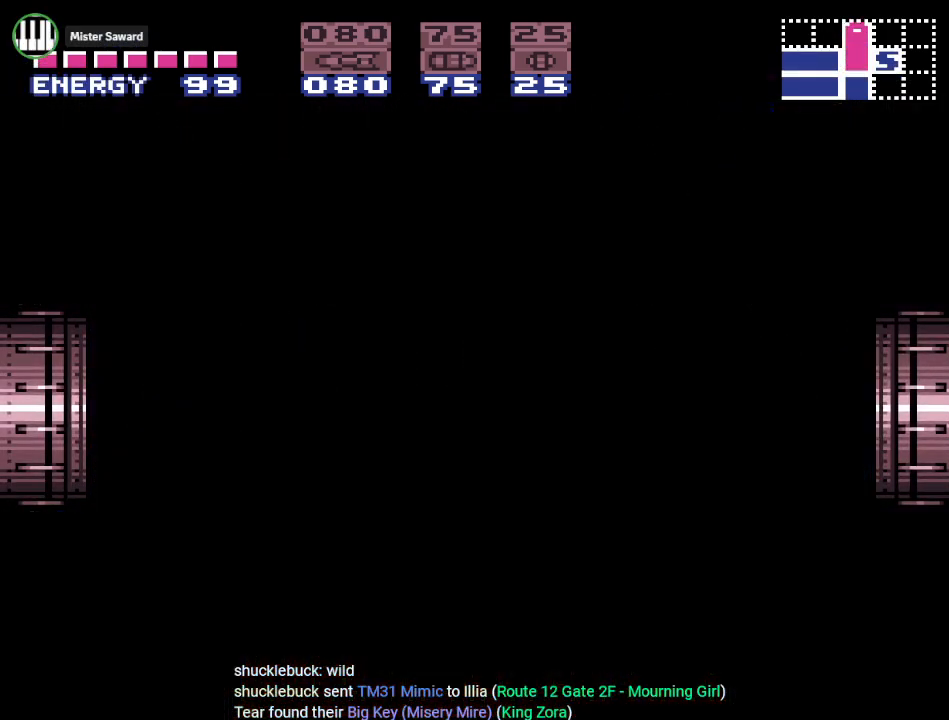
{"buttons": ["Y", "DPAD_LEFT"], "events": []}
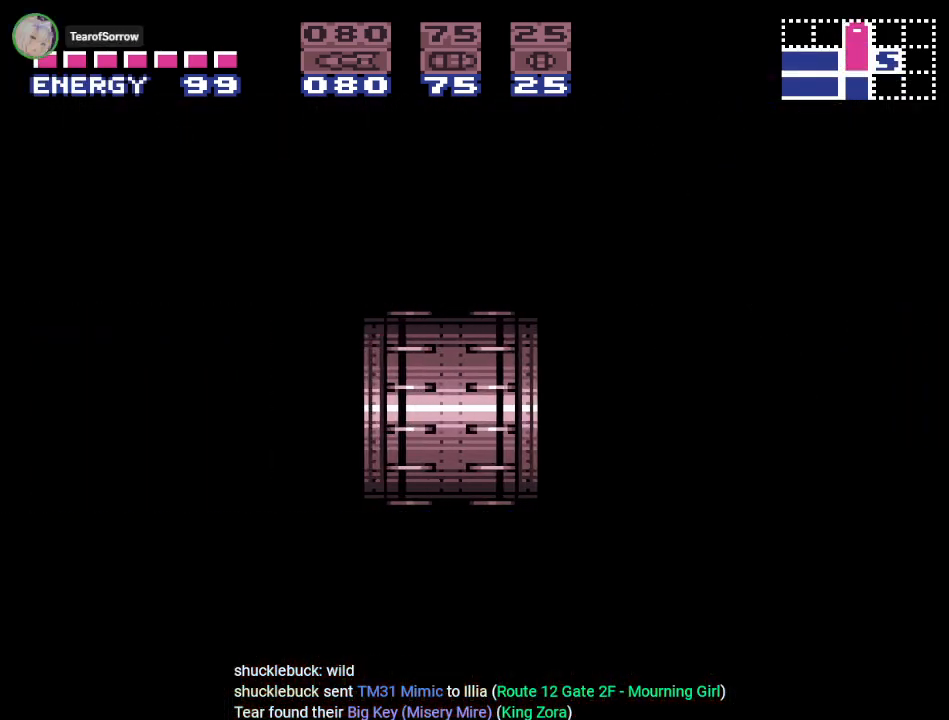
{"buttons": ["Y"], "events": [[167, "DPAD_LEFT", "up"]]}
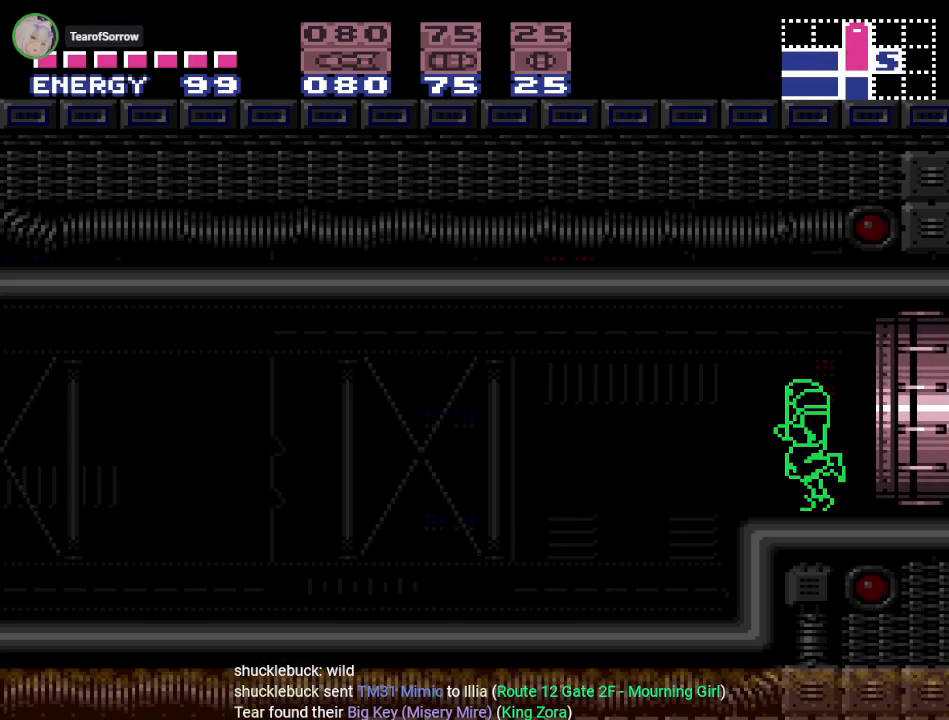
{"buttons": ["Y", "DPAD_LEFT"], "events": [[34, "DPAD_LEFT", "down"]]}
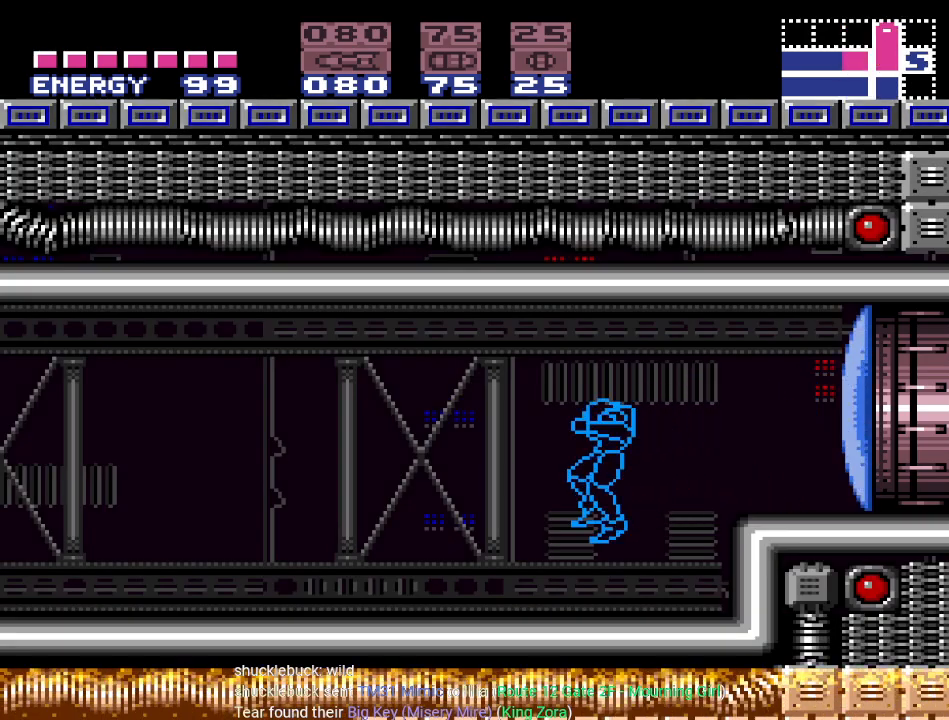
{"buttons": ["DPAD_LEFT"], "events": [[383, "Y", "up"]]}
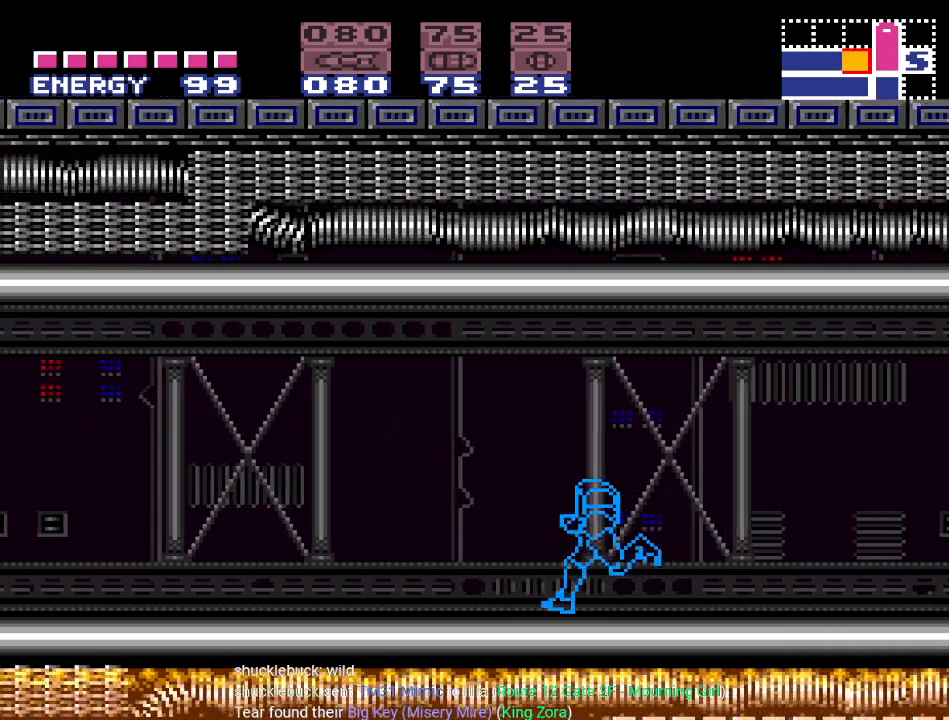
{"buttons": ["DPAD_LEFT"], "events": [[150, "B", "down"], [217, "A", "down"], [250, "B", "up"], [401, "A", "up"]]}
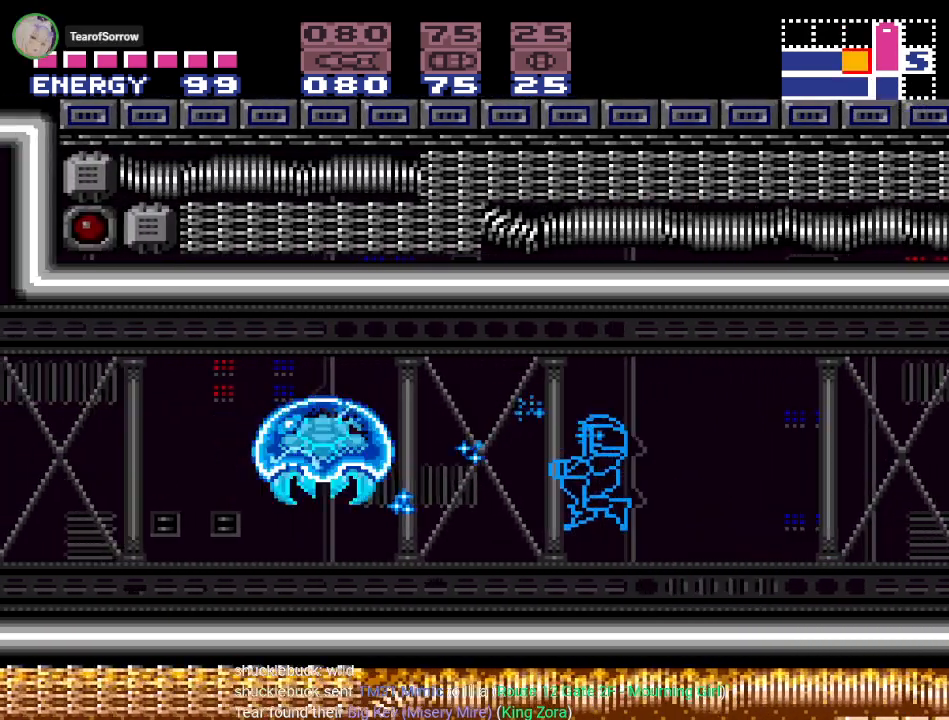
{"buttons": [], "events": [[66, "DPAD_LEFT", "up"]]}
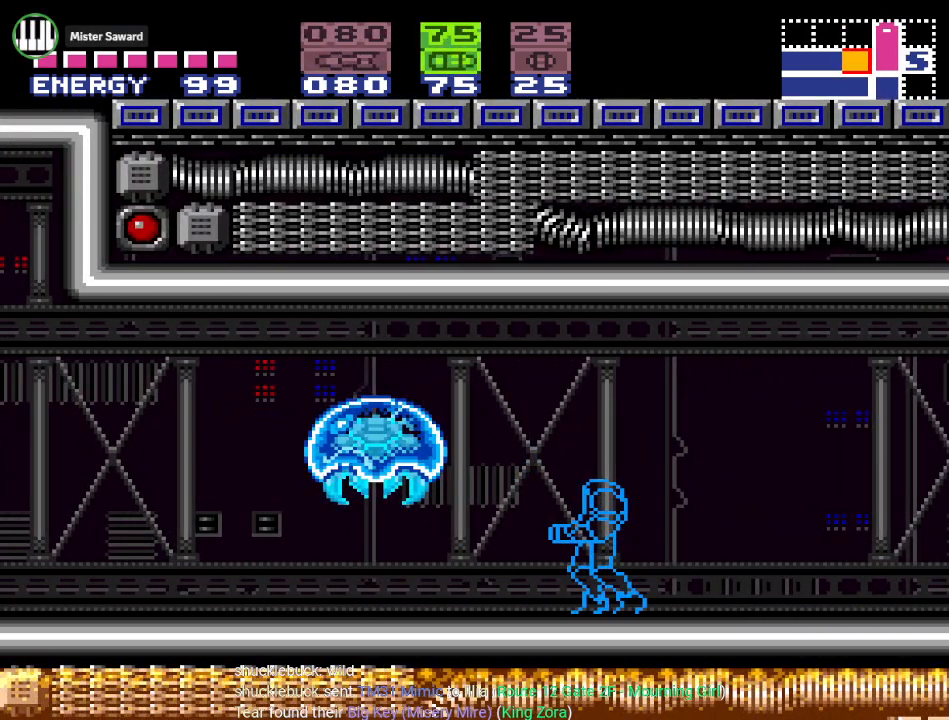
{"buttons": ["R1", "DPAD_LEFT"], "events": [[167, "DPAD_LEFT", "down"], [167, "R1", "down"], [300, "A", "down"], [434, "A", "up"]]}
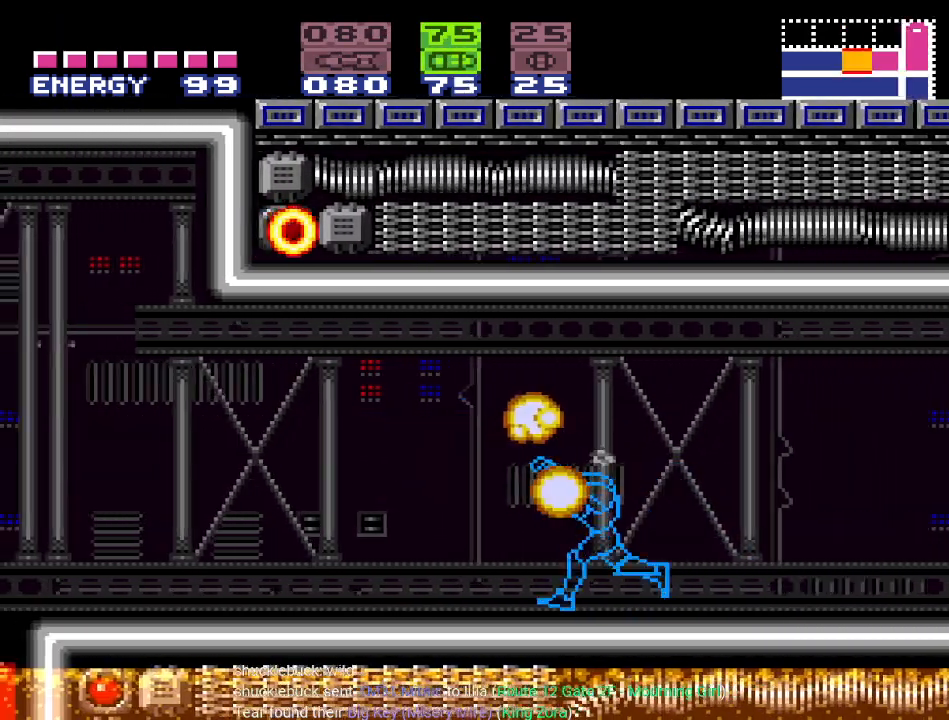
{"buttons": ["Y", "DPAD_LEFT"], "events": [[33, "R1", "up"], [50, "X", "down"], [150, "X", "up"], [250, "Y", "down"]]}
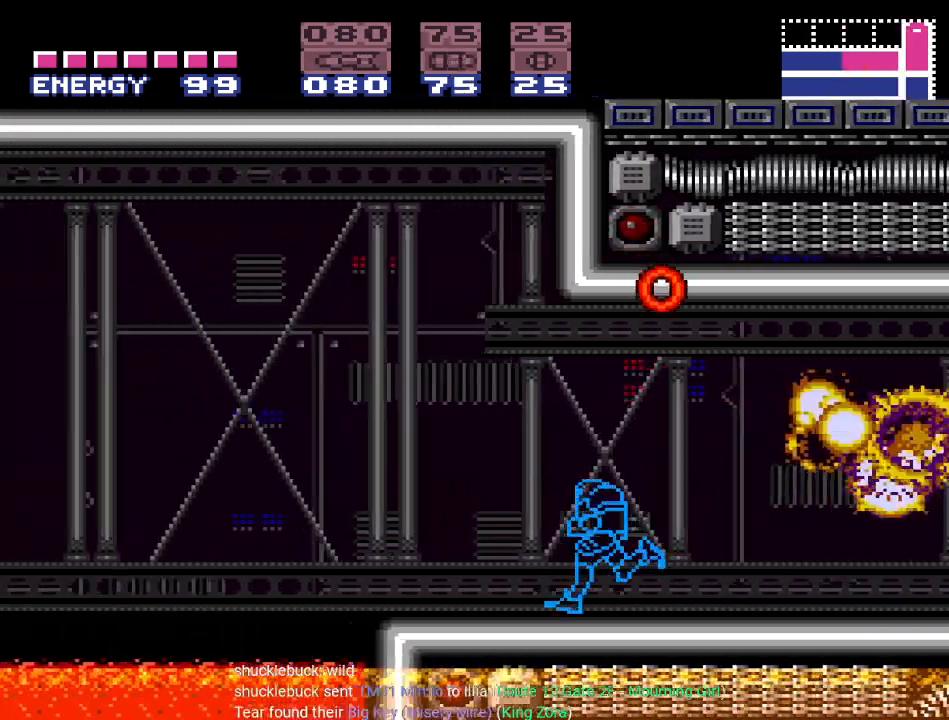
{"buttons": ["DPAD_LEFT"], "events": [[84, "B", "down"], [334, "B", "up"], [434, "Y", "up"]]}
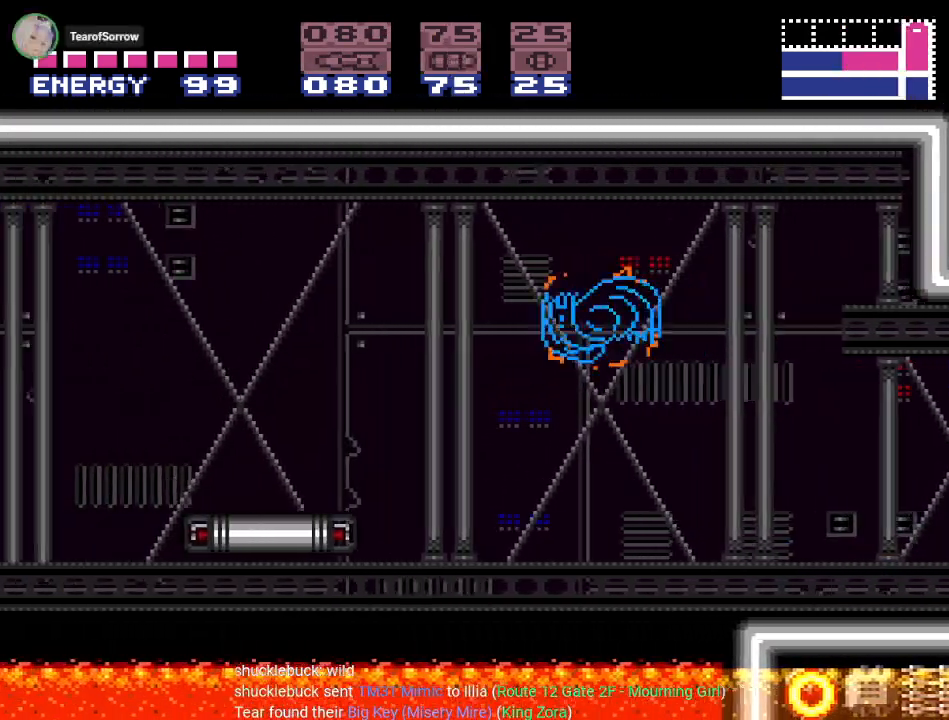
{"buttons": [], "events": [[333, "A", "down"], [367, "DPAD_LEFT", "up"], [433, "A", "up"]]}
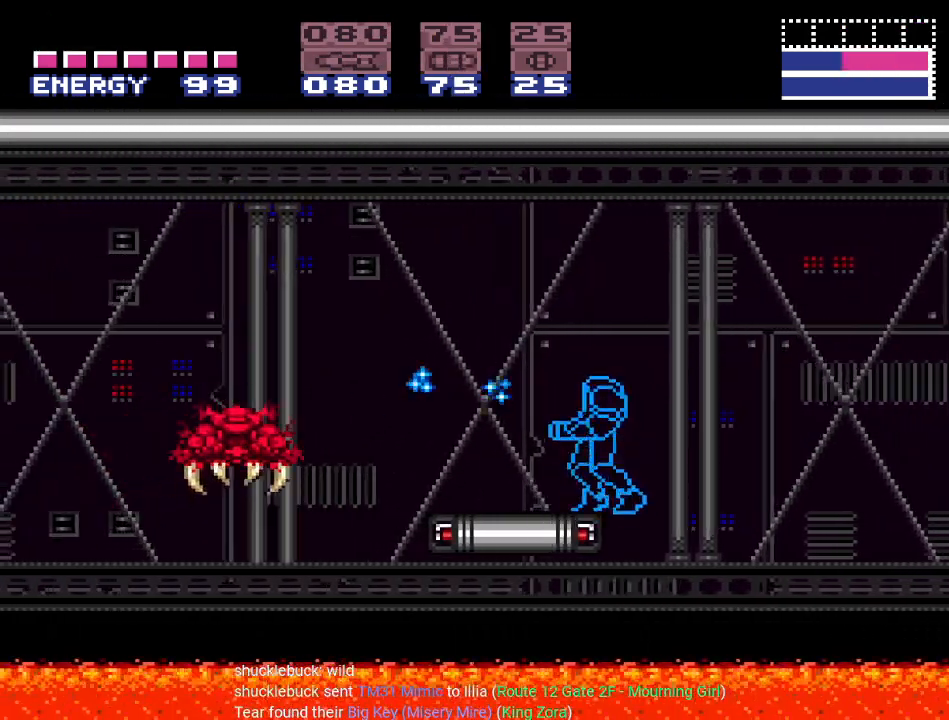
{"buttons": [], "events": [[334, "A", "down"], [434, "A", "up"]]}
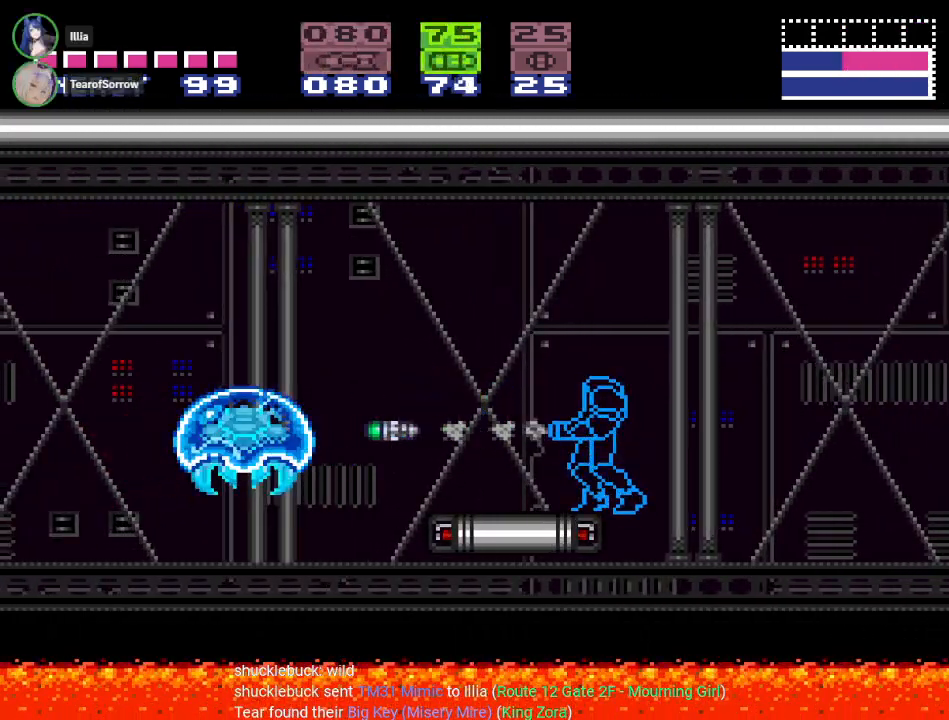
{"buttons": ["B", "Y", "DPAD_LEFT"], "events": [[50, "X", "down"], [150, "X", "up"], [183, "DPAD_LEFT", "down"], [250, "Y", "down"], [467, "B", "down"]]}
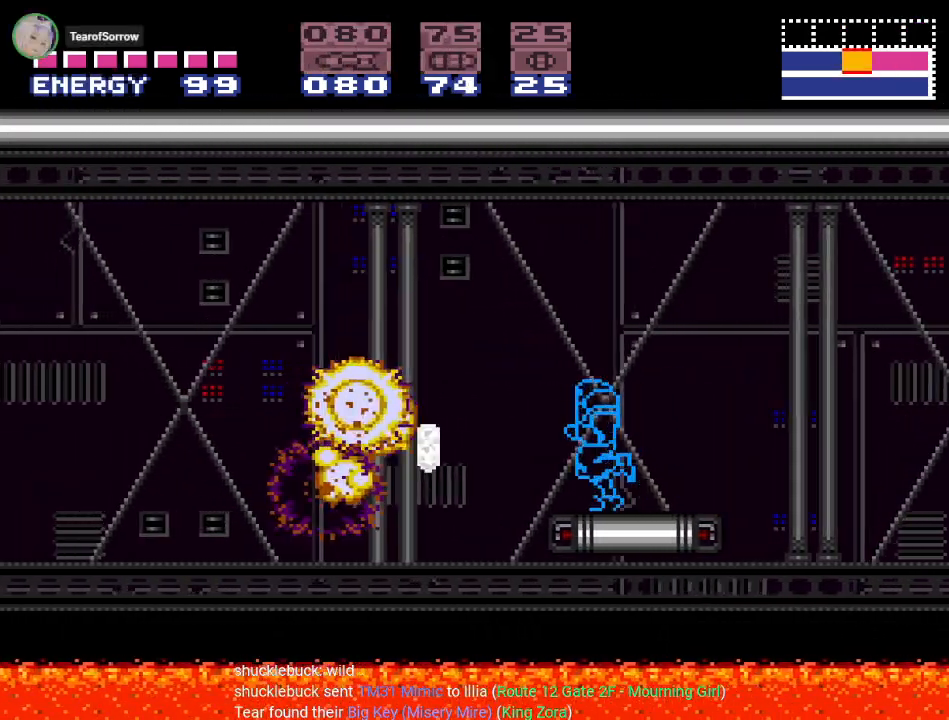
{"buttons": ["Y", "DPAD_LEFT"], "events": [[50, "B", "up"]]}
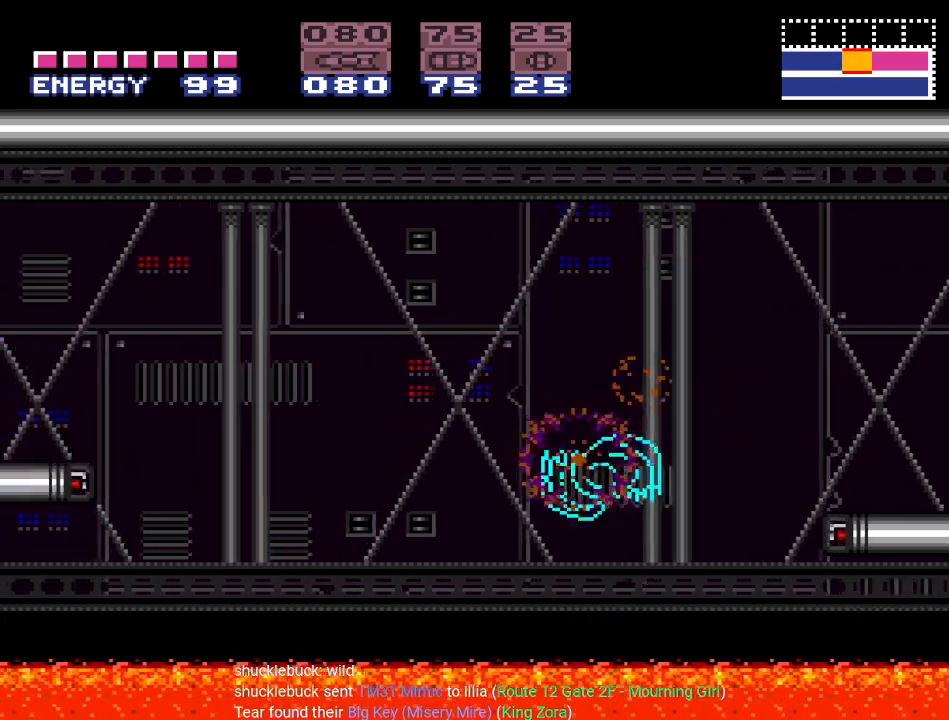
{"buttons": ["B", "Y", "DPAD_LEFT"], "events": [[83, "B", "down"]]}
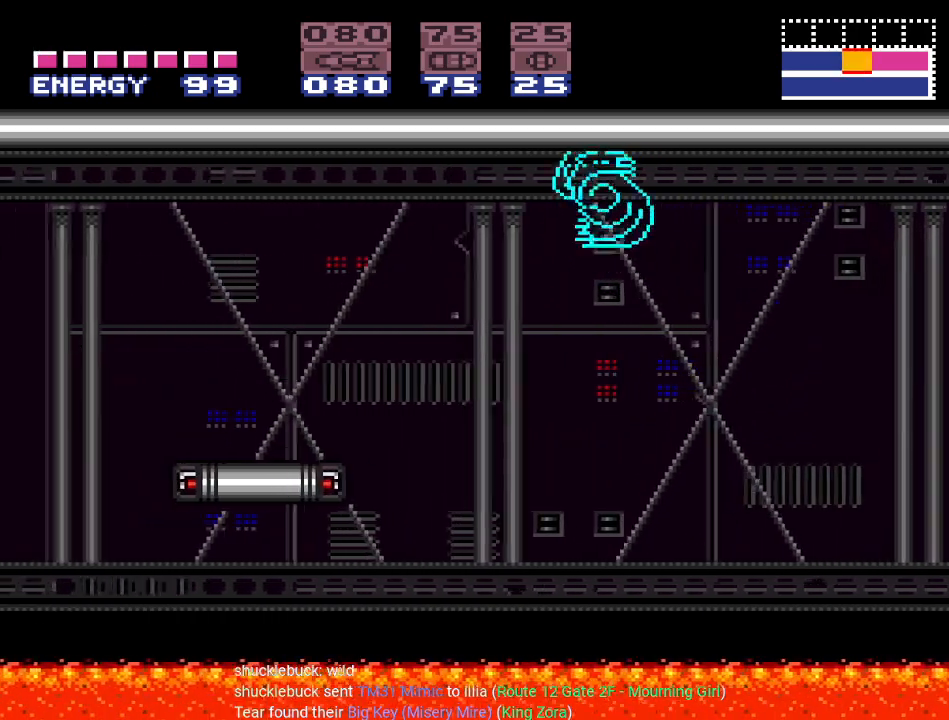
{"buttons": ["A", "DPAD_LEFT"], "events": [[67, "B", "up"], [167, "Y", "up"], [451, "A", "down"]]}
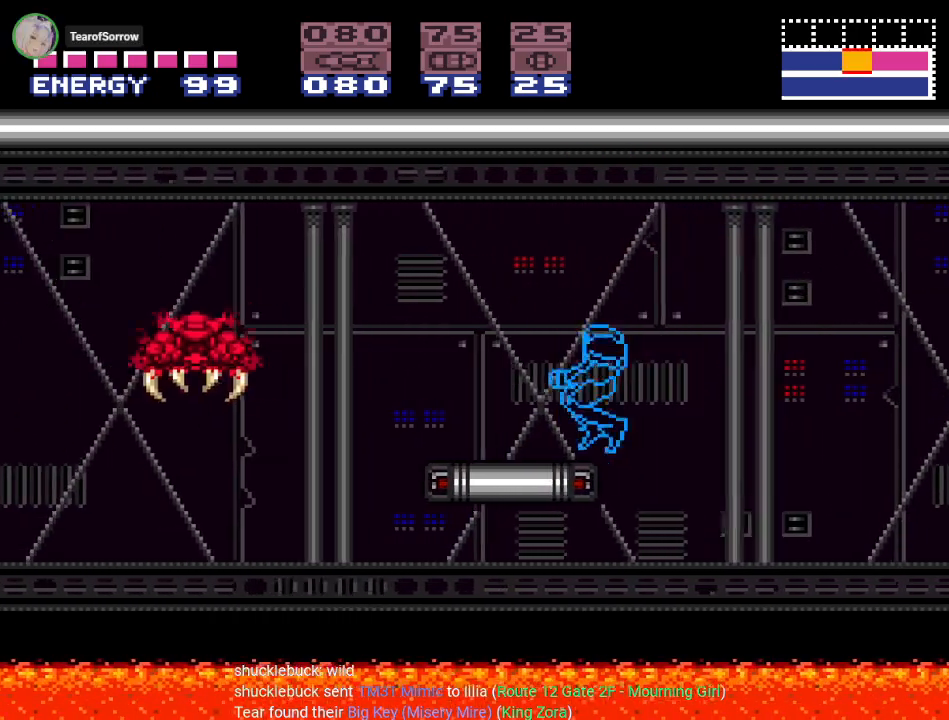
{"buttons": ["B"], "events": [[33, "A", "up"], [33, "DPAD_LEFT", "up"], [450, "B", "down"]]}
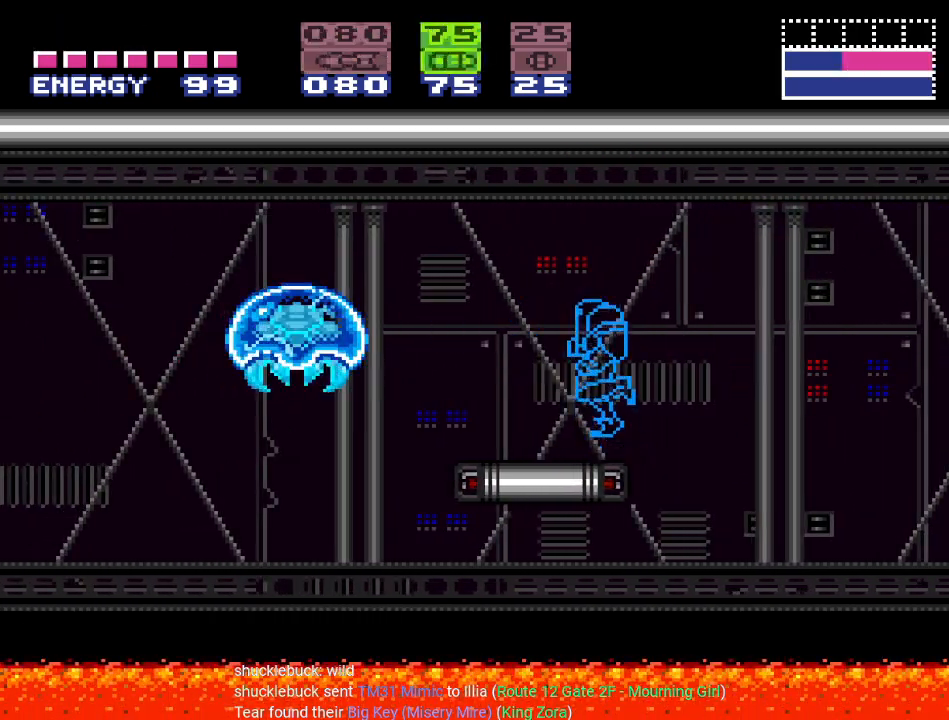
{"buttons": ["Y", "DPAD_LEFT"], "events": [[17, "A", "down"], [17, "B", "up"], [100, "A", "up"], [200, "X", "down"], [317, "X", "up"], [351, "DPAD_LEFT", "down"], [417, "Y", "down"]]}
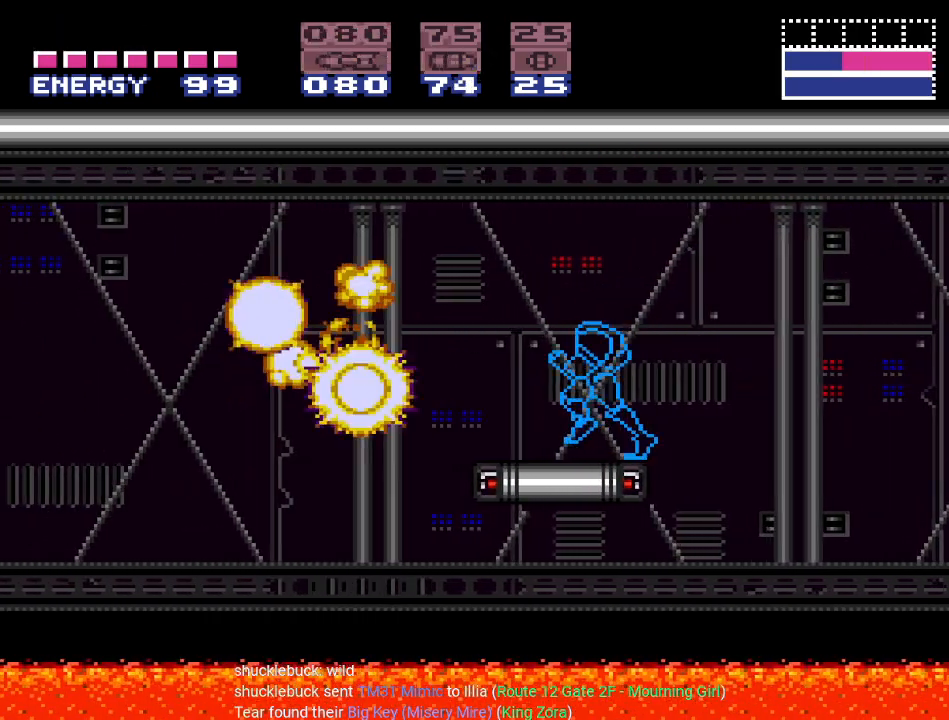
{"buttons": ["Y", "DPAD_LEFT"], "events": [[100, "B", "down"], [217, "B", "up"]]}
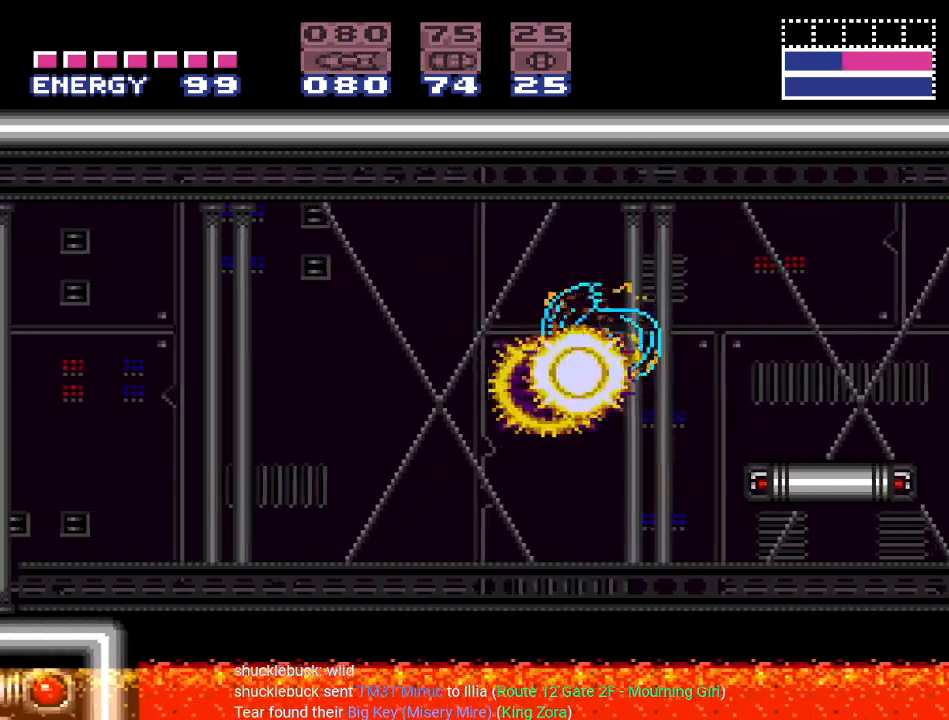
{"buttons": ["B", "Y", "DPAD_LEFT"], "events": [[334, "B", "down"]]}
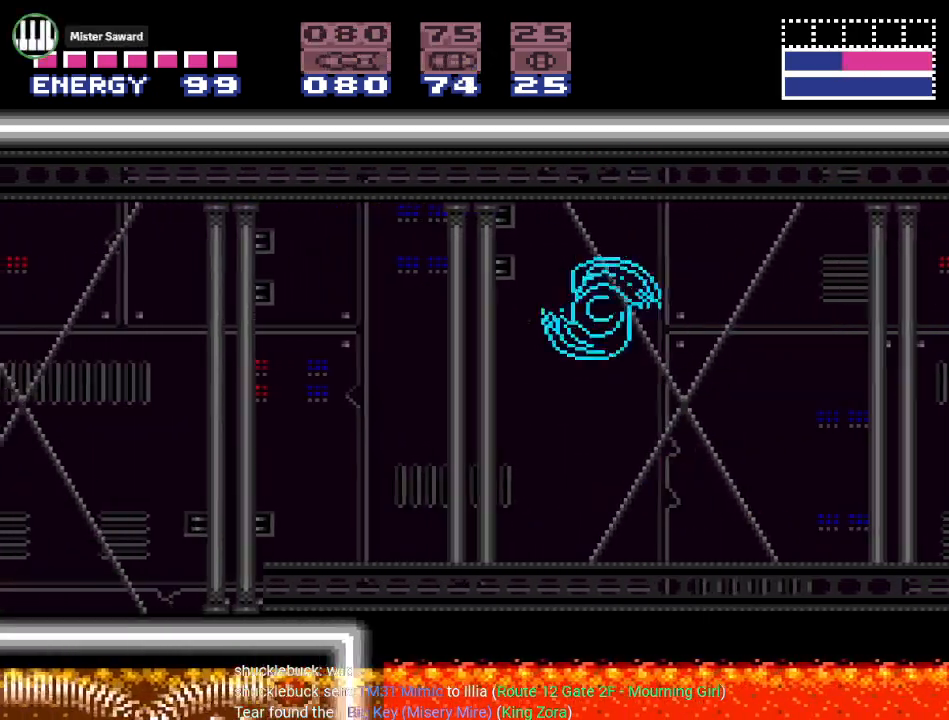
{"buttons": ["DPAD_LEFT"], "events": [[217, "B", "up"], [350, "Y", "up"]]}
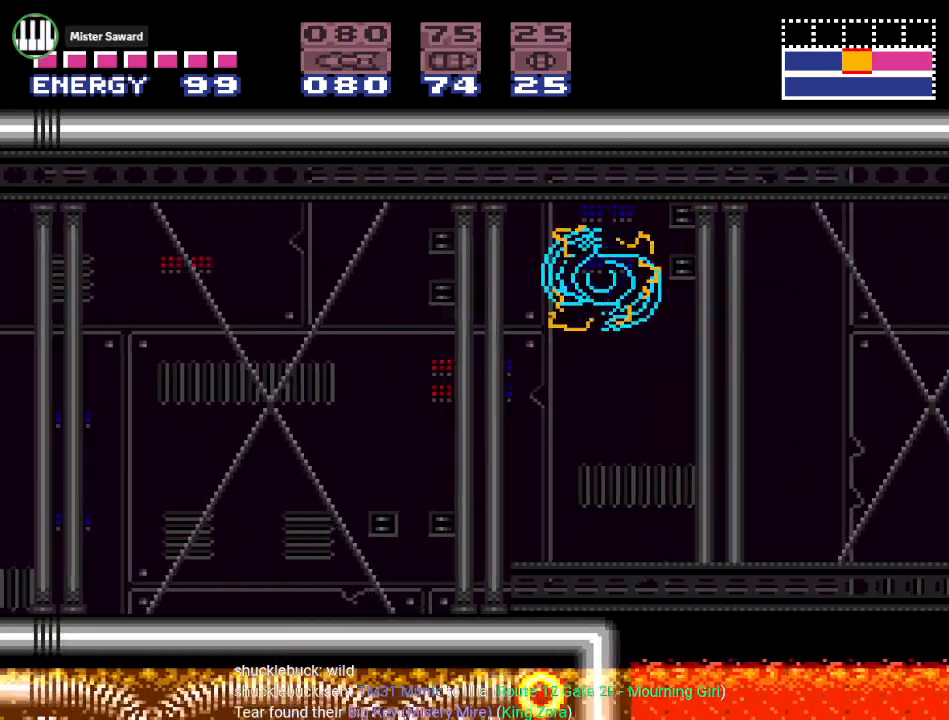
{"buttons": ["DPAD_LEFT"], "events": [[184, "A", "down"], [317, "A", "up"]]}
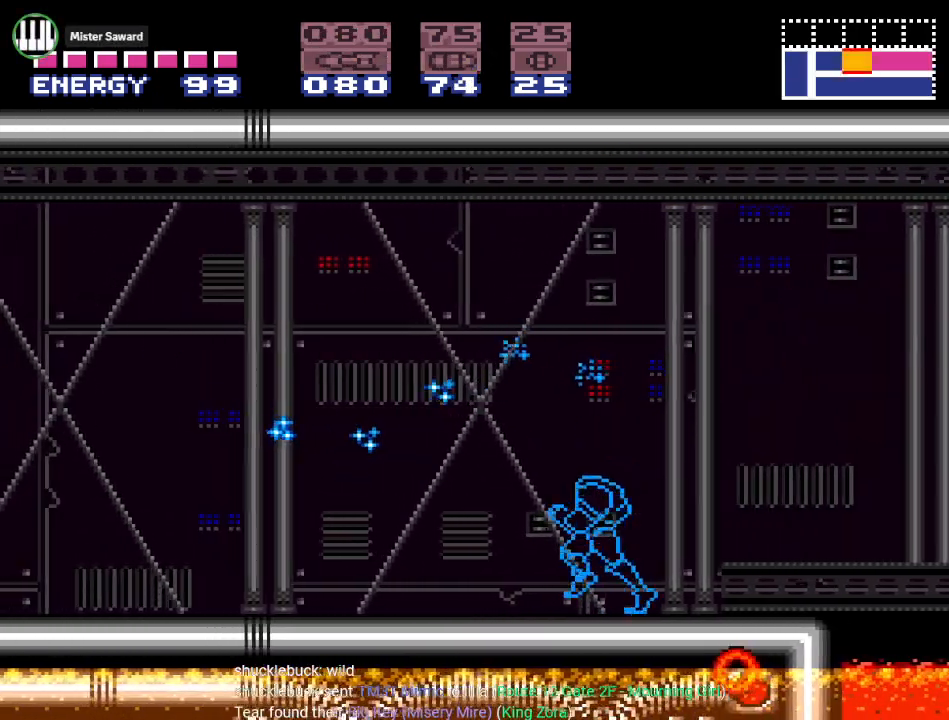
{"buttons": ["A", "DPAD_LEFT"], "events": [[317, "B", "down"], [433, "A", "down"], [484, "B", "up"]]}
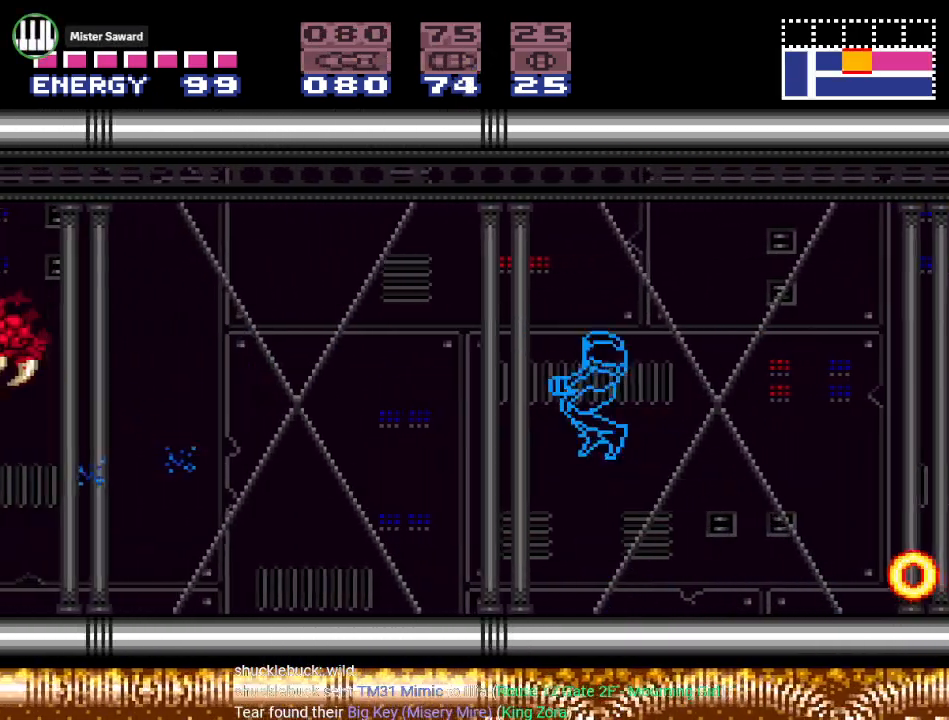
{"buttons": [], "events": [[100, "A", "up"], [234, "A", "down"], [384, "A", "up"], [417, "DPAD_LEFT", "up"]]}